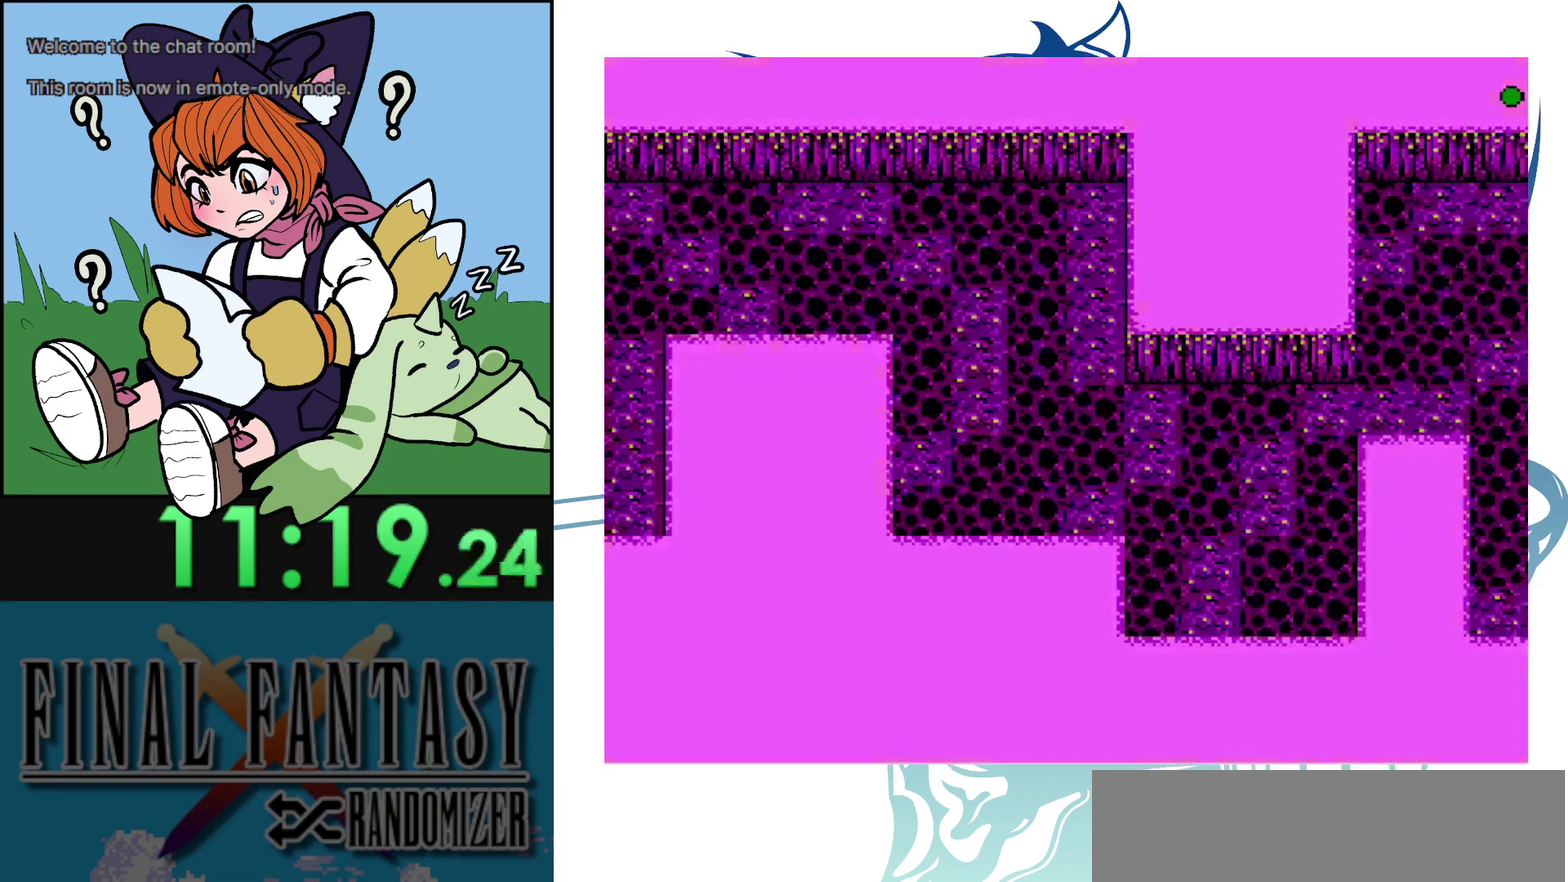
Gameplay with a controller (Nintendo layout); each line is a JSON object with the inputs held at the frame after it (dt_ms = milliseconds from this image to that frame). "events" lists button and stick changes between this image and that frame as [ms after this image, input, new state], when the widget could be followed in between. Not read: A DPAD_LEFT DPAD_RIGHT DPAD_UP L3 R3.
{"dt_ms": 400, "buttons": [], "events": []}
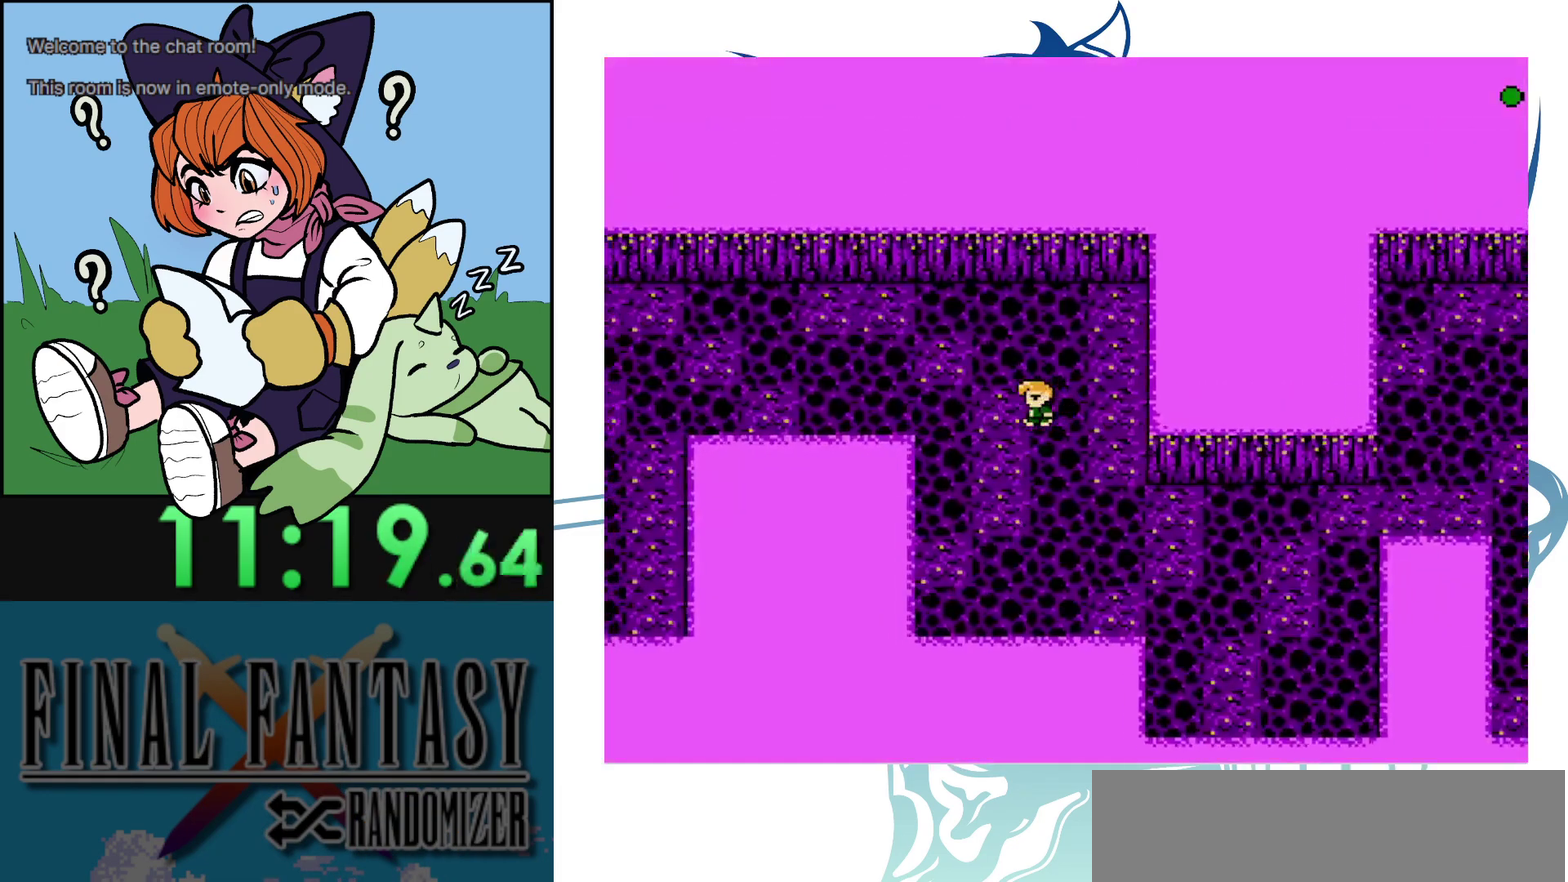
{"dt_ms": 300, "buttons": [], "events": []}
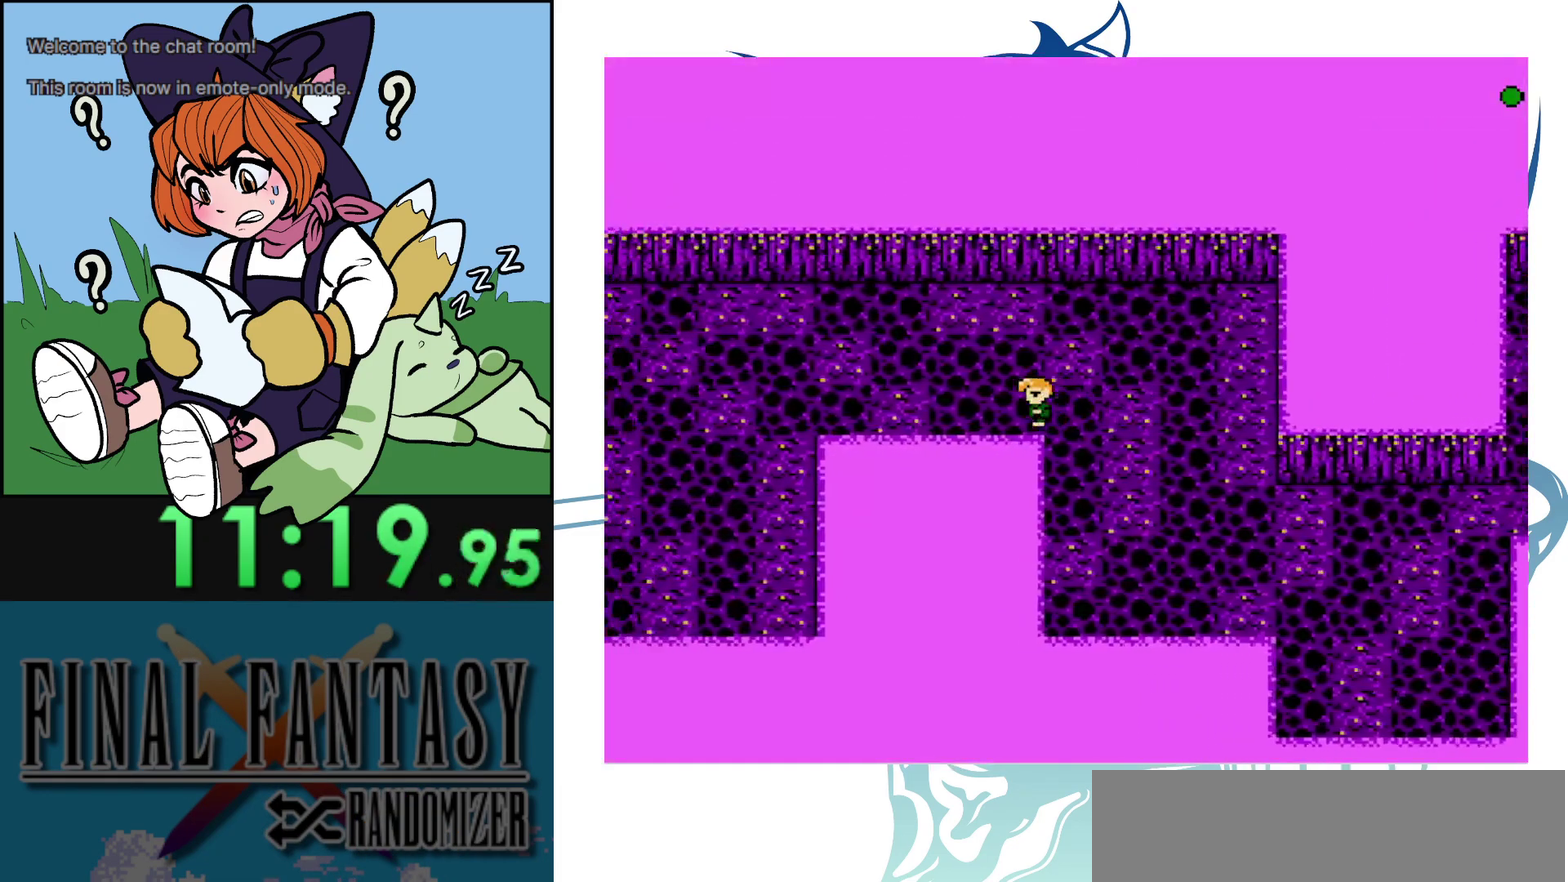
{"dt_ms": 500, "buttons": ["DPAD_DOWN"], "events": [[450, "DPAD_DOWN", "down"]]}
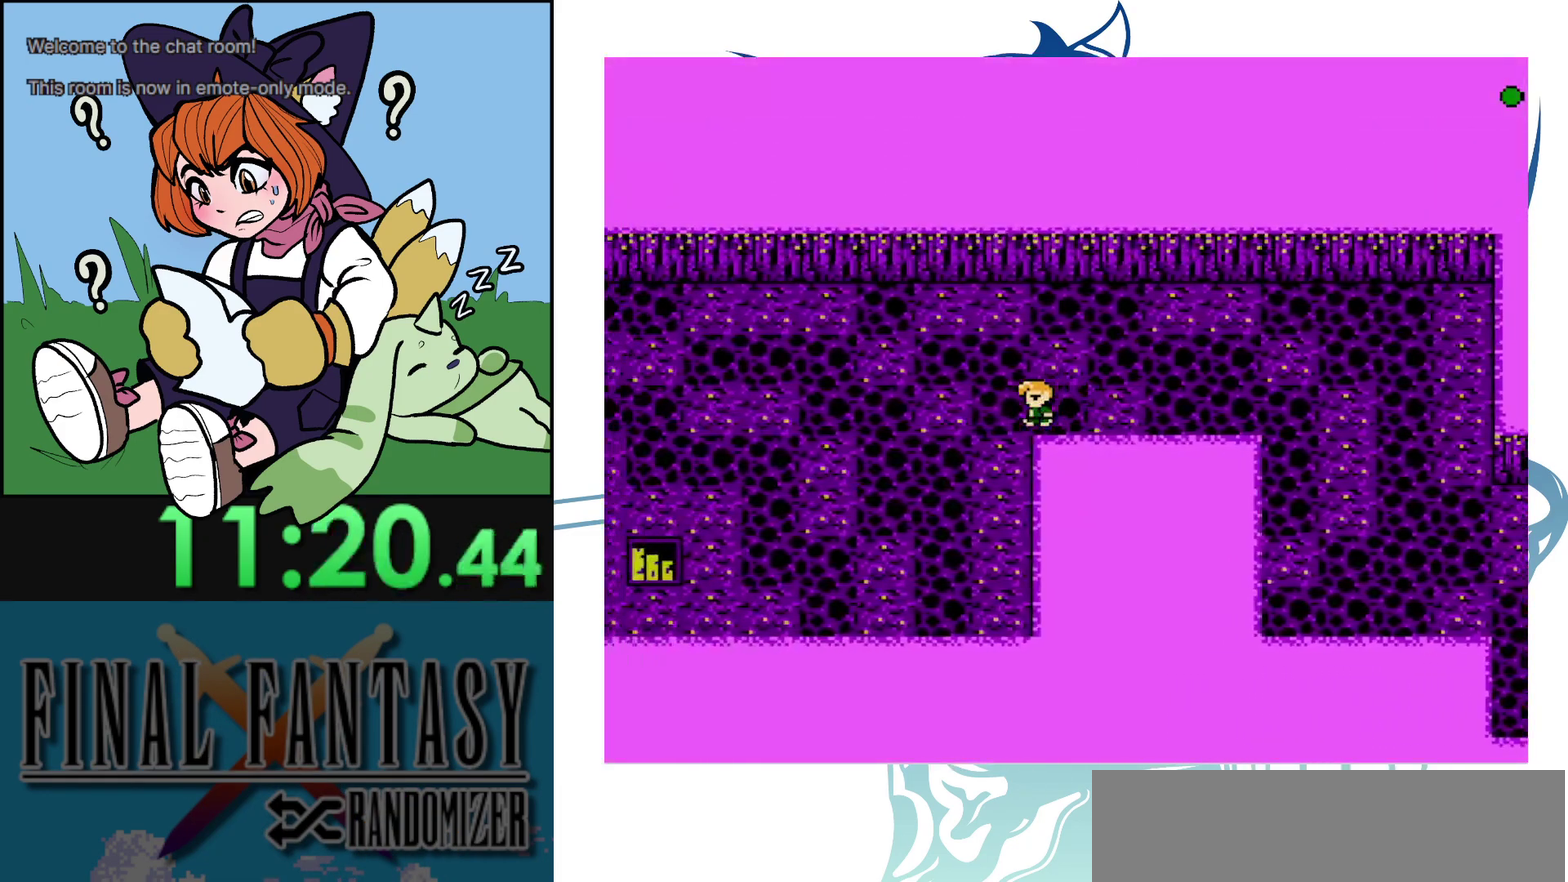
{"dt_ms": 500, "buttons": ["DPAD_DOWN"], "events": []}
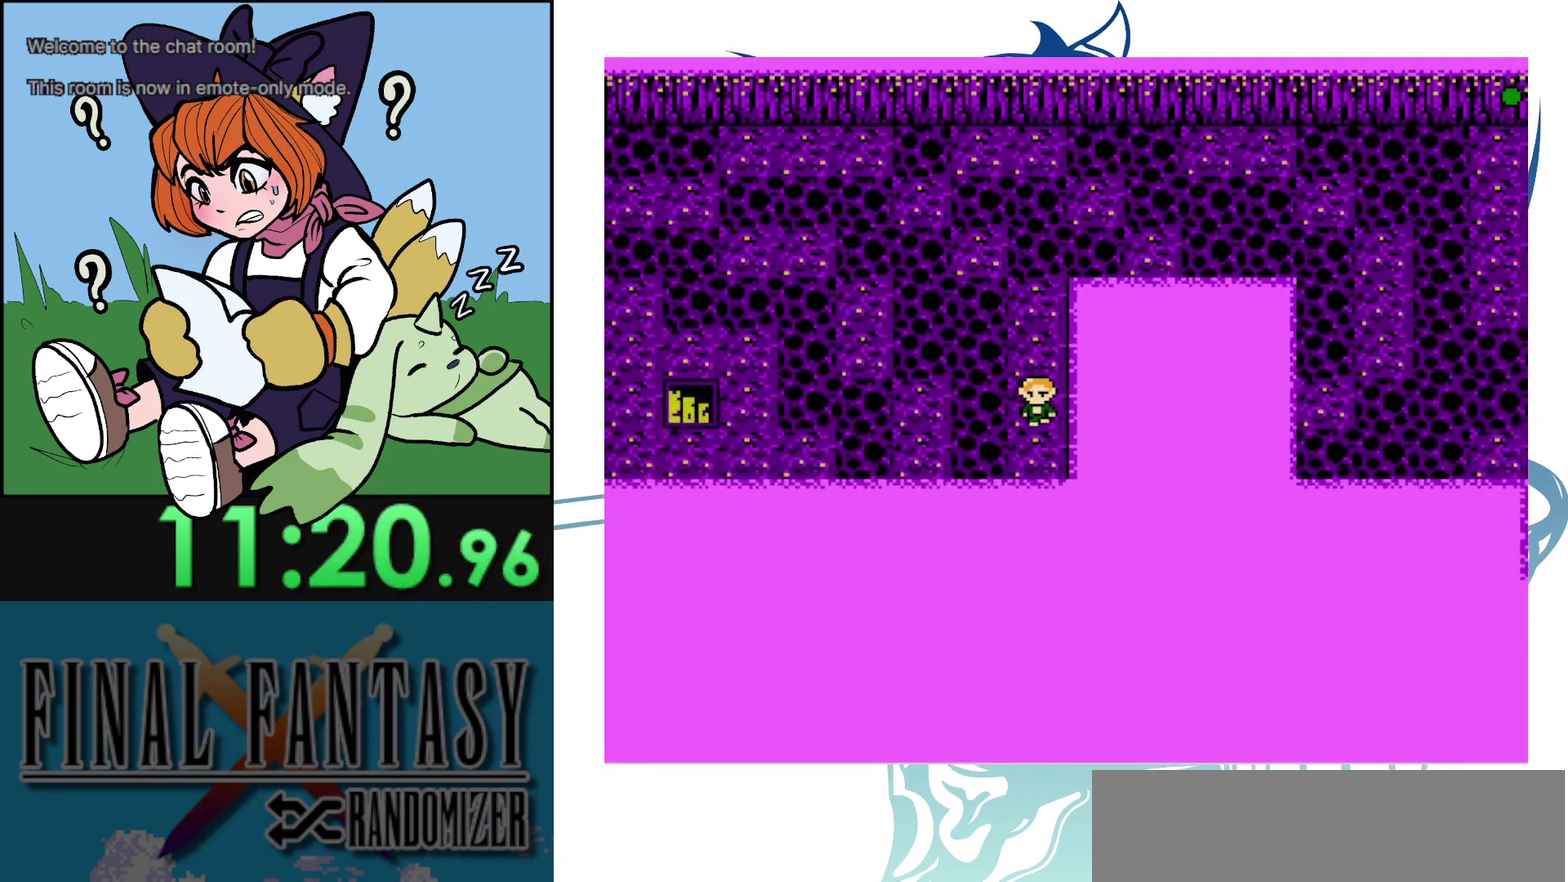
{"dt_ms": 500, "buttons": [], "events": [[100, "DPAD_DOWN", "up"]]}